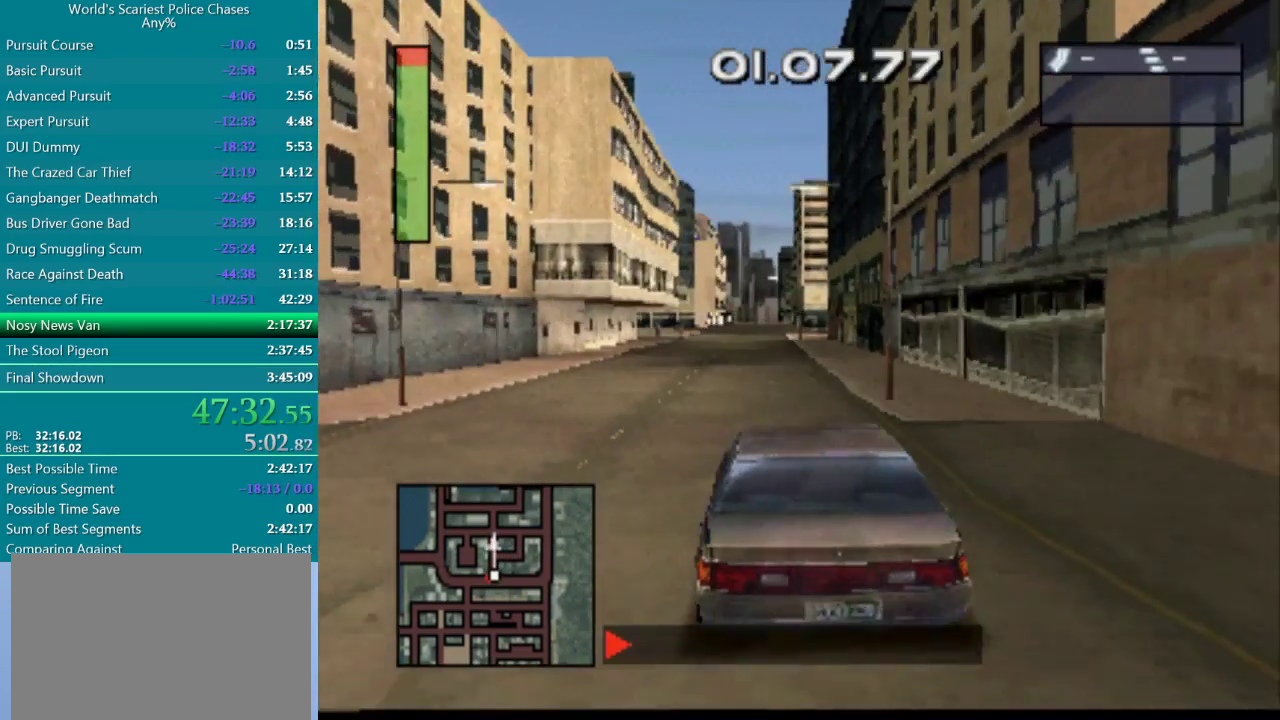
Gameplay with a controller (PlayStation layout); each line is a JSON object with the inputs held at the frame after it. "events" lists button and stick changes between this image and that frame as [ms after this image, input, new state], when the widget could be followed in between. Not read: HOME L3 R3 left_stick right_stick.
{"buttons": ["CROSS"], "events": []}
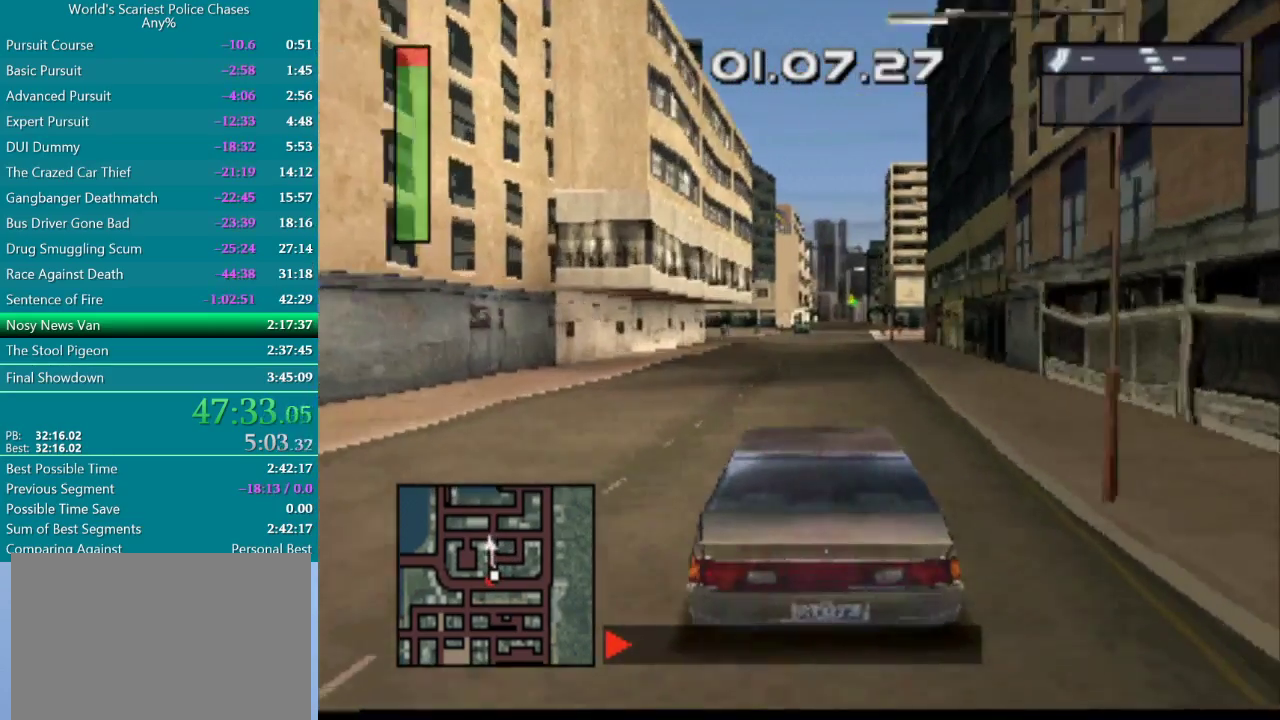
{"buttons": ["CROSS"], "events": []}
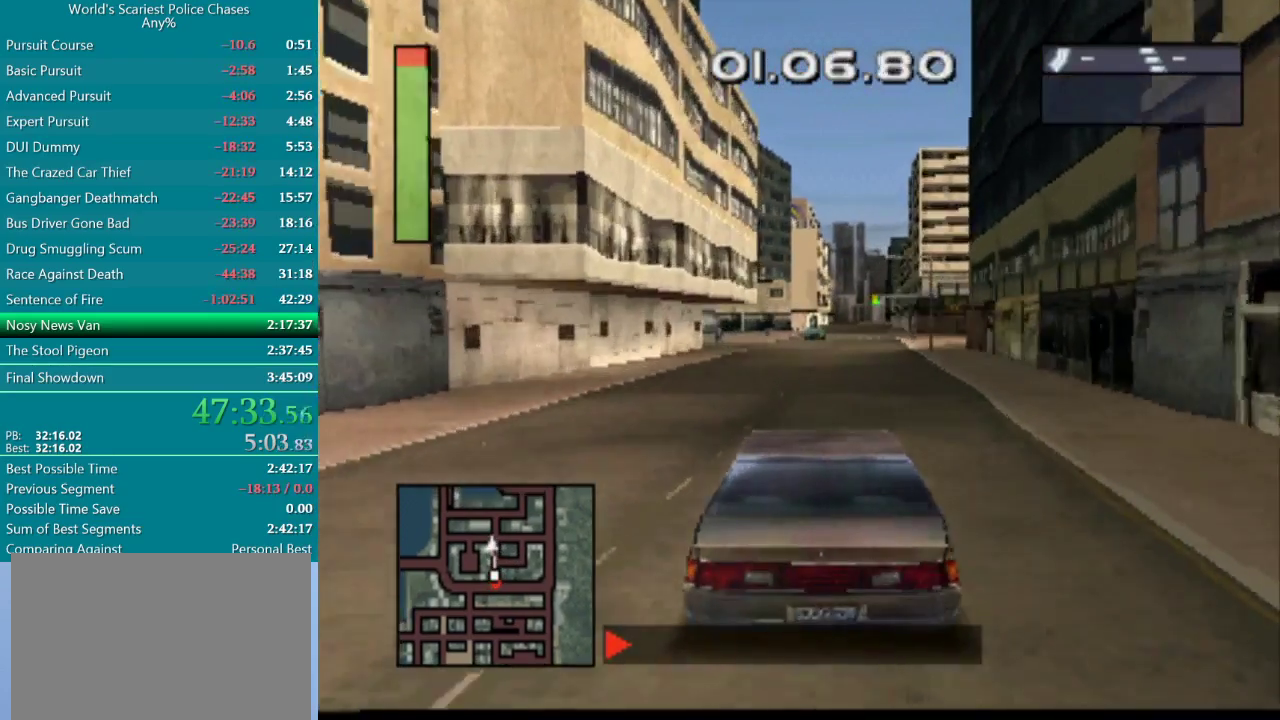
{"buttons": ["CROSS"], "events": []}
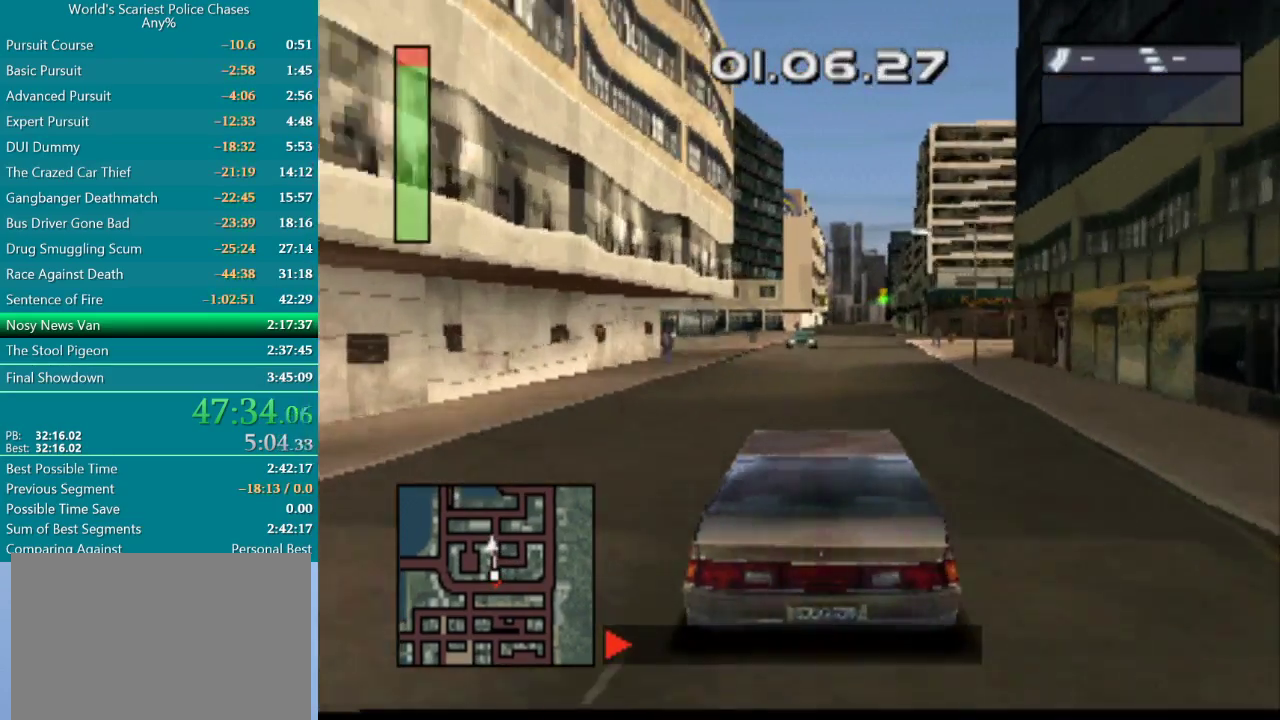
{"buttons": ["CROSS", "DPAD_RIGHT"], "events": [[50, "L2", "down"], [50, "R2", "down"], [367, "R2", "up"], [400, "L2", "up"], [467, "DPAD_RIGHT", "down"]]}
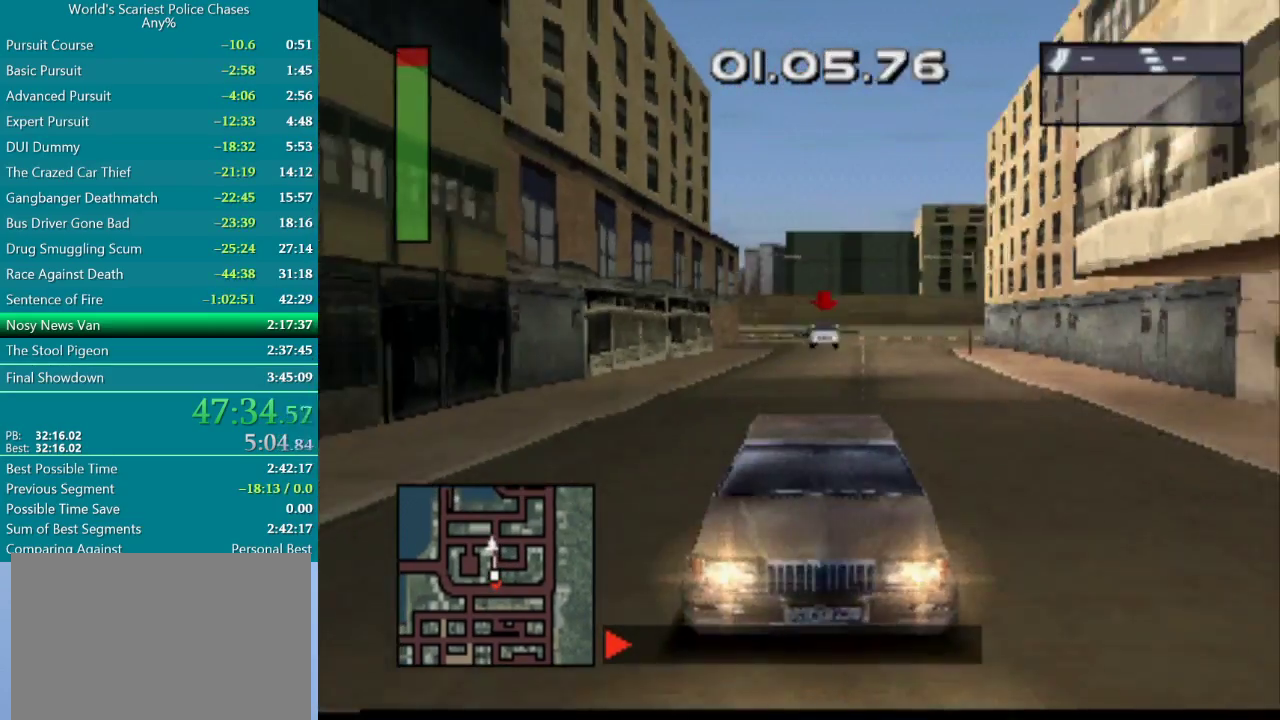
{"buttons": ["CROSS"], "events": [[117, "DPAD_RIGHT", "up"]]}
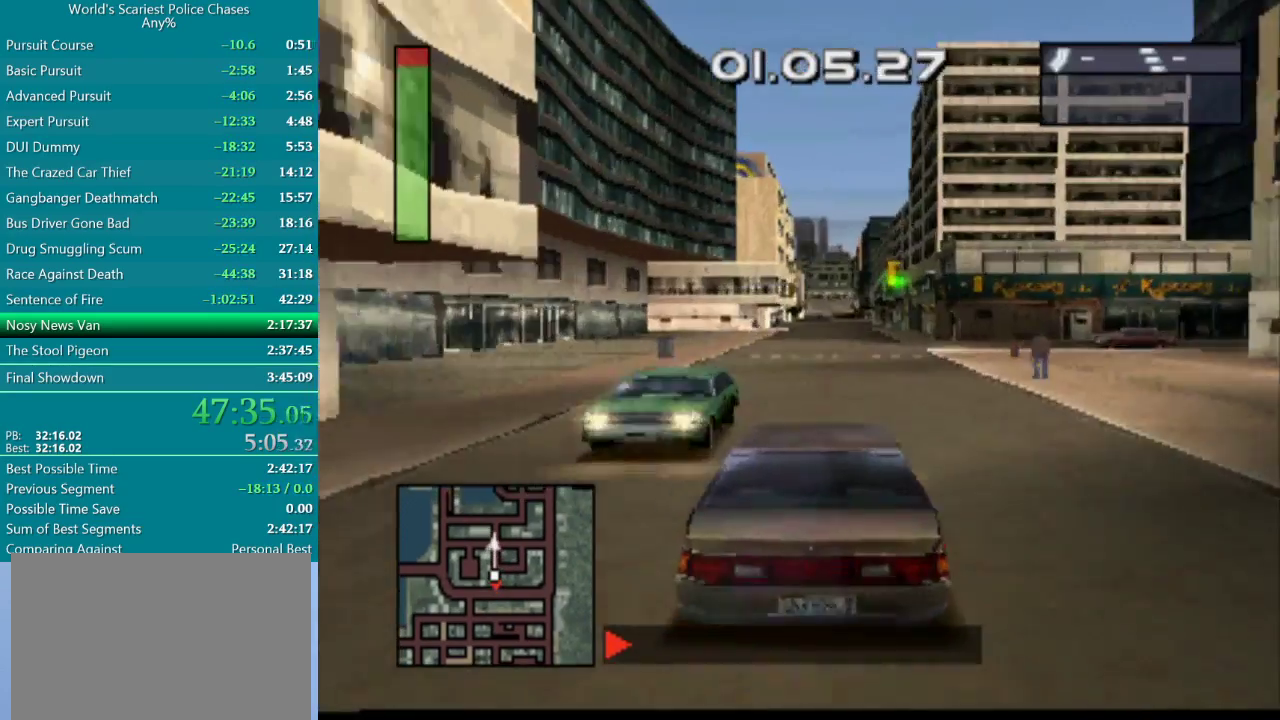
{"buttons": ["CROSS"], "events": []}
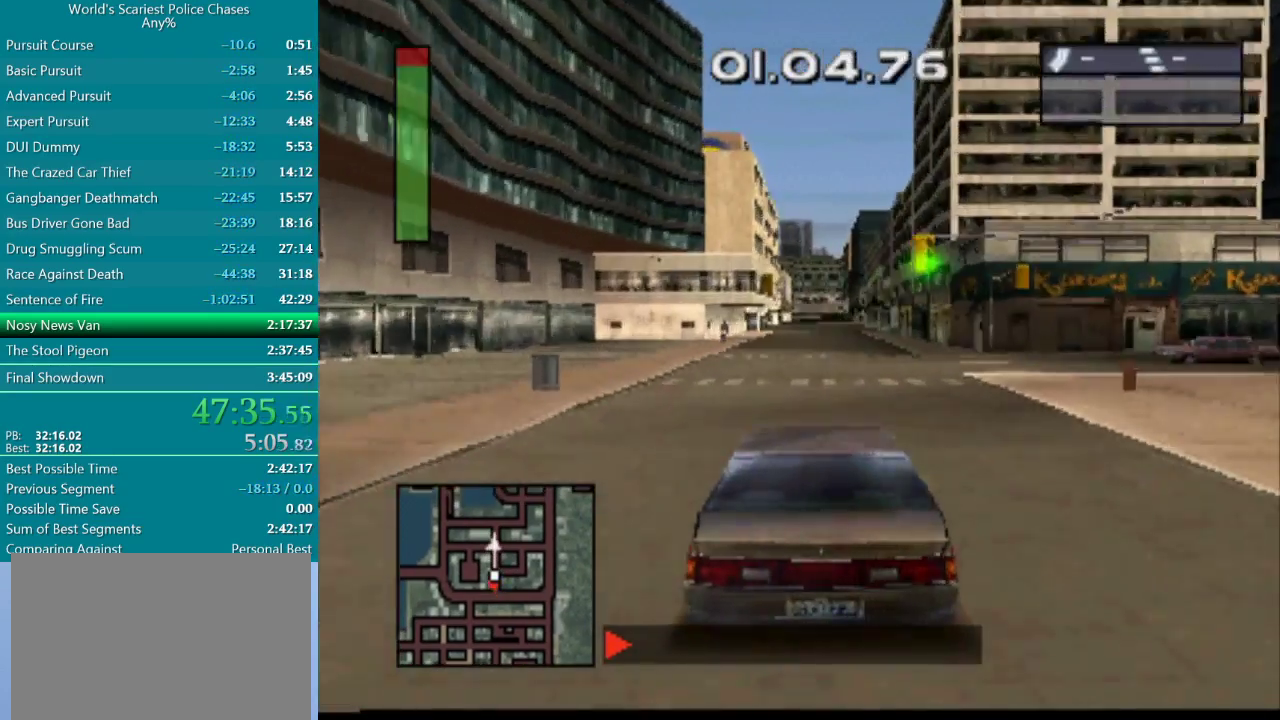
{"buttons": ["CROSS"], "events": [[200, "DPAD_RIGHT", "down"], [267, "DPAD_RIGHT", "up"]]}
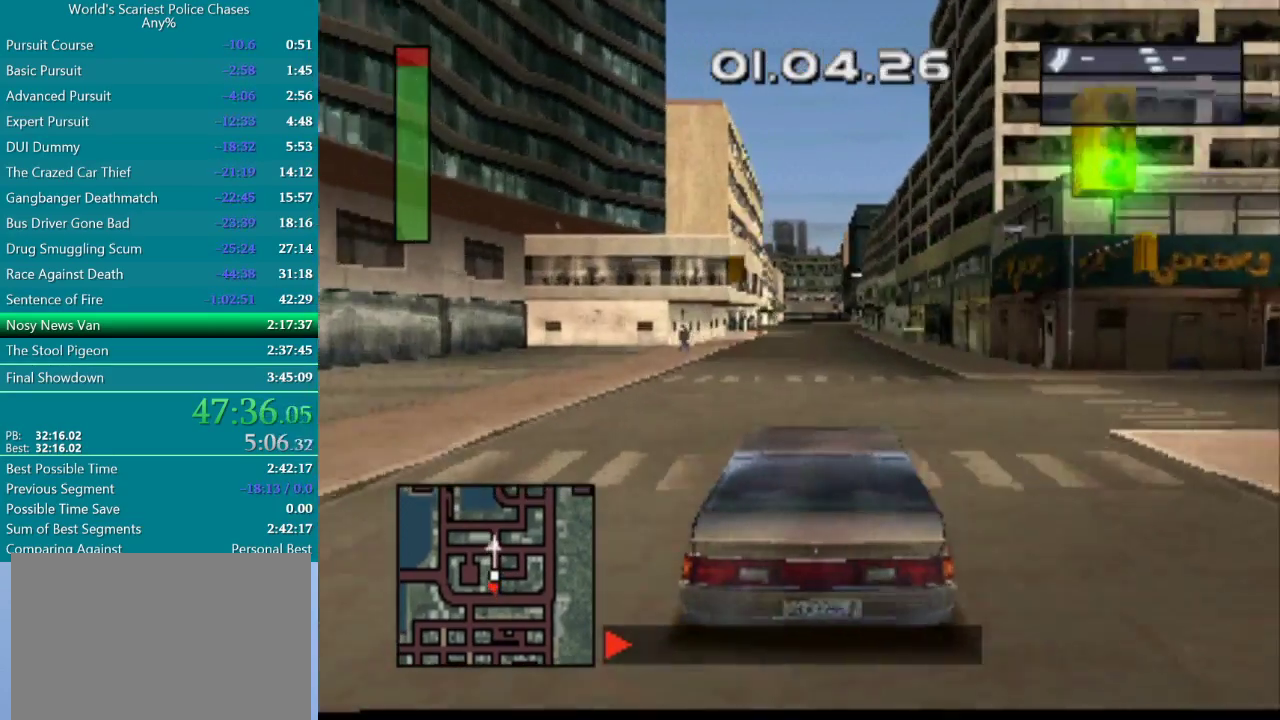
{"buttons": ["CROSS"], "events": []}
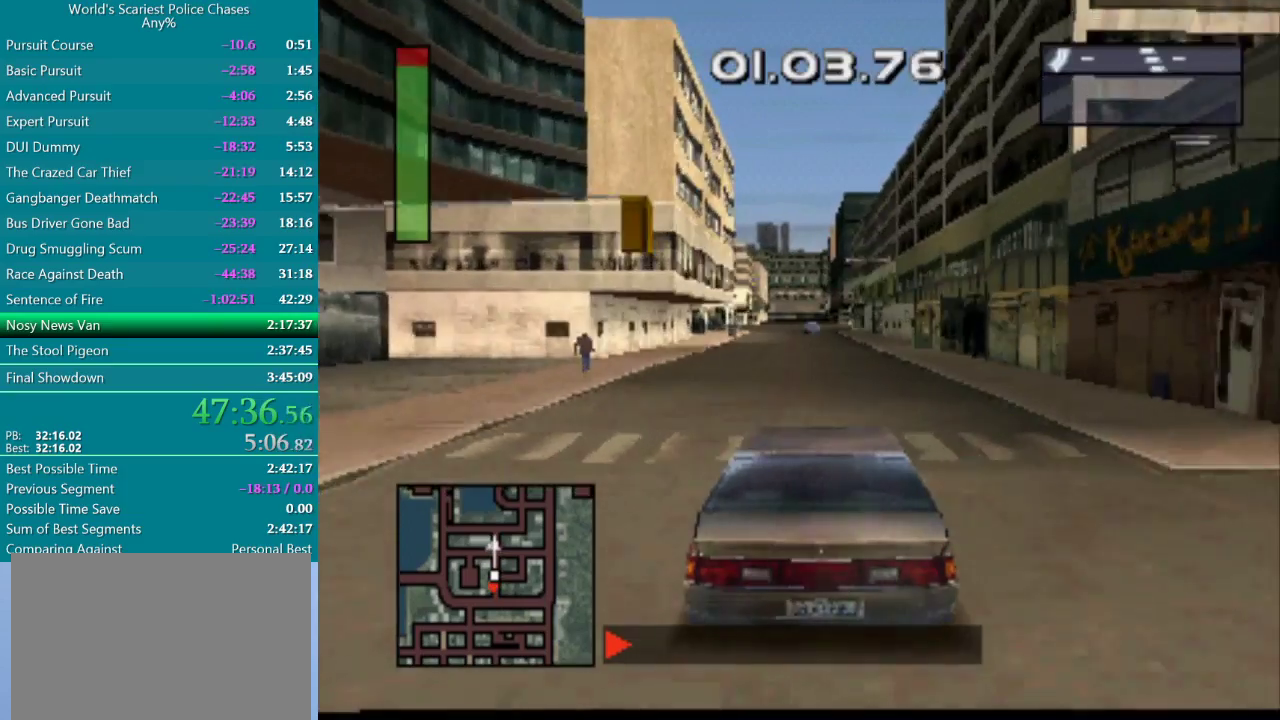
{"buttons": ["CROSS"], "events": []}
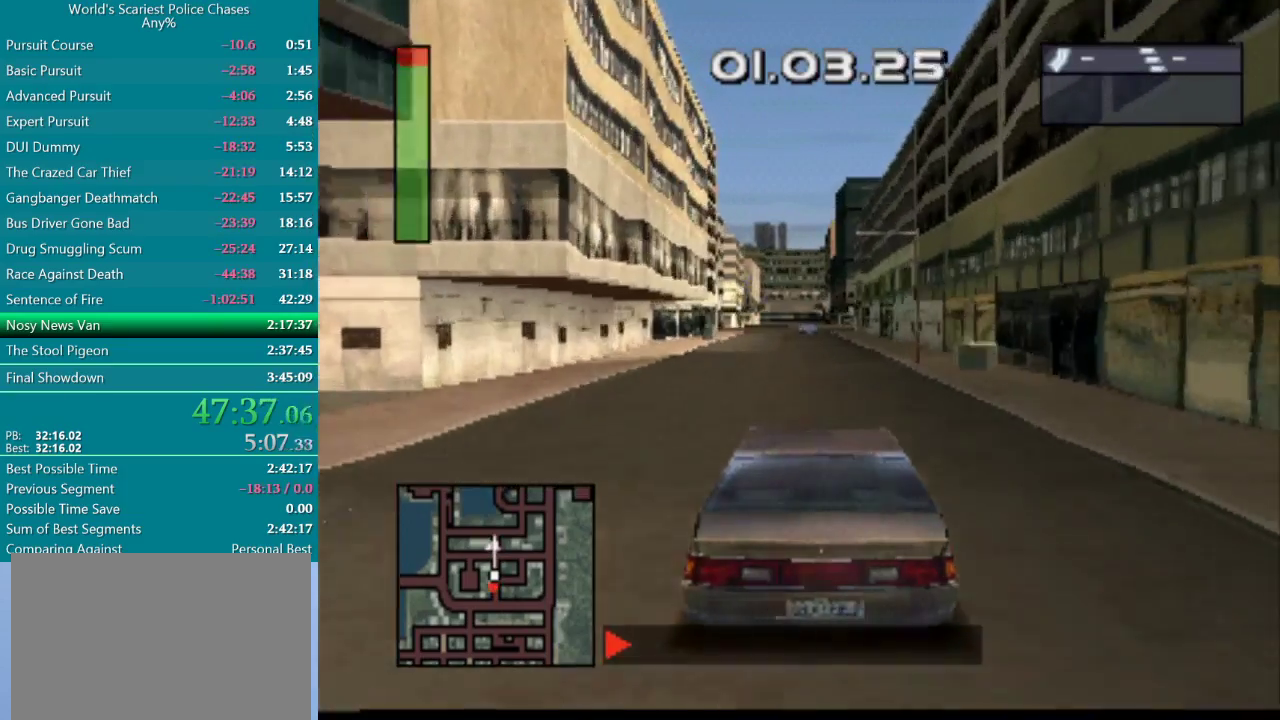
{"buttons": ["CROSS"], "events": [[50, "DPAD_LEFT", "down"], [150, "DPAD_LEFT", "up"]]}
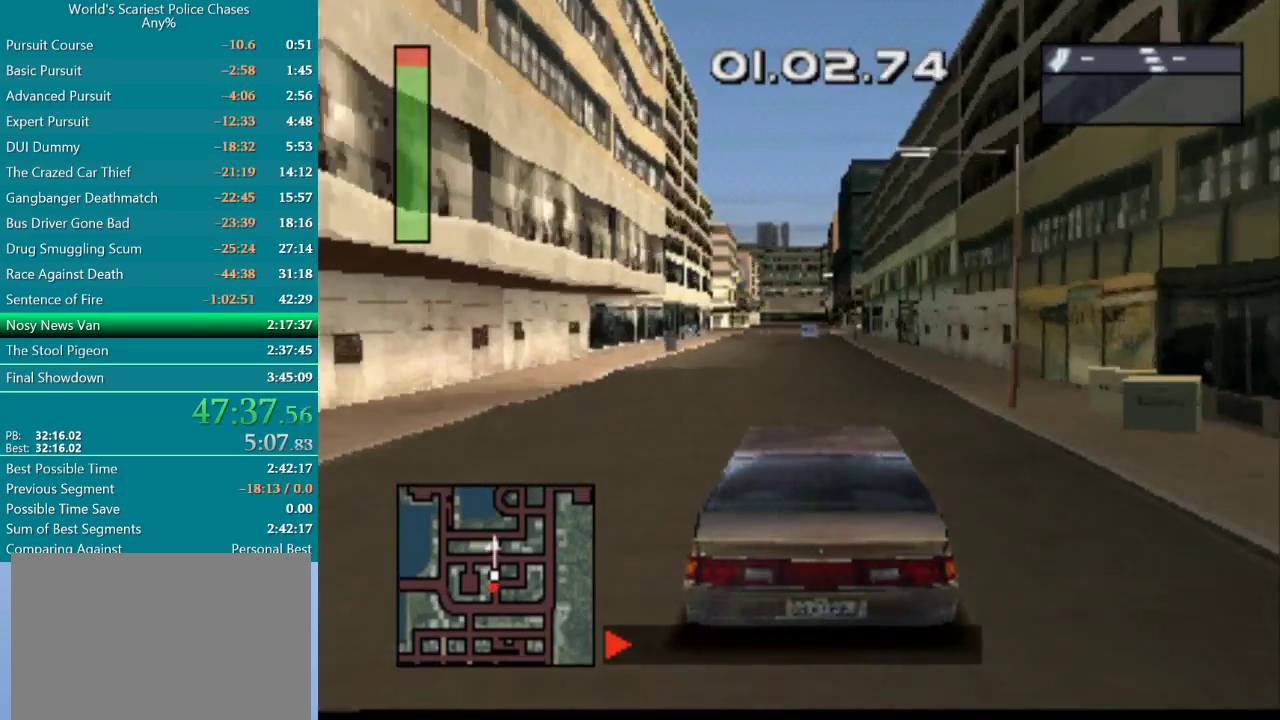
{"buttons": ["CROSS"], "events": [[350, "DPAD_LEFT", "down"], [433, "DPAD_LEFT", "up"]]}
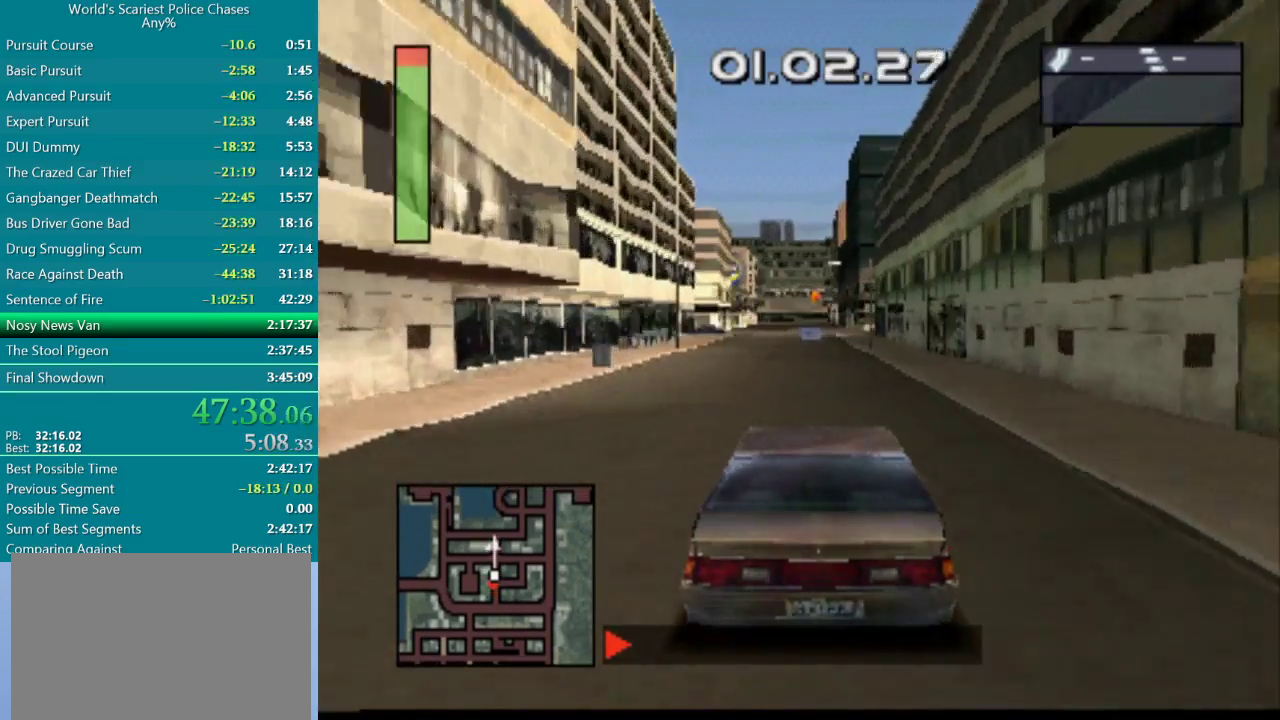
{"buttons": ["CROSS"], "events": []}
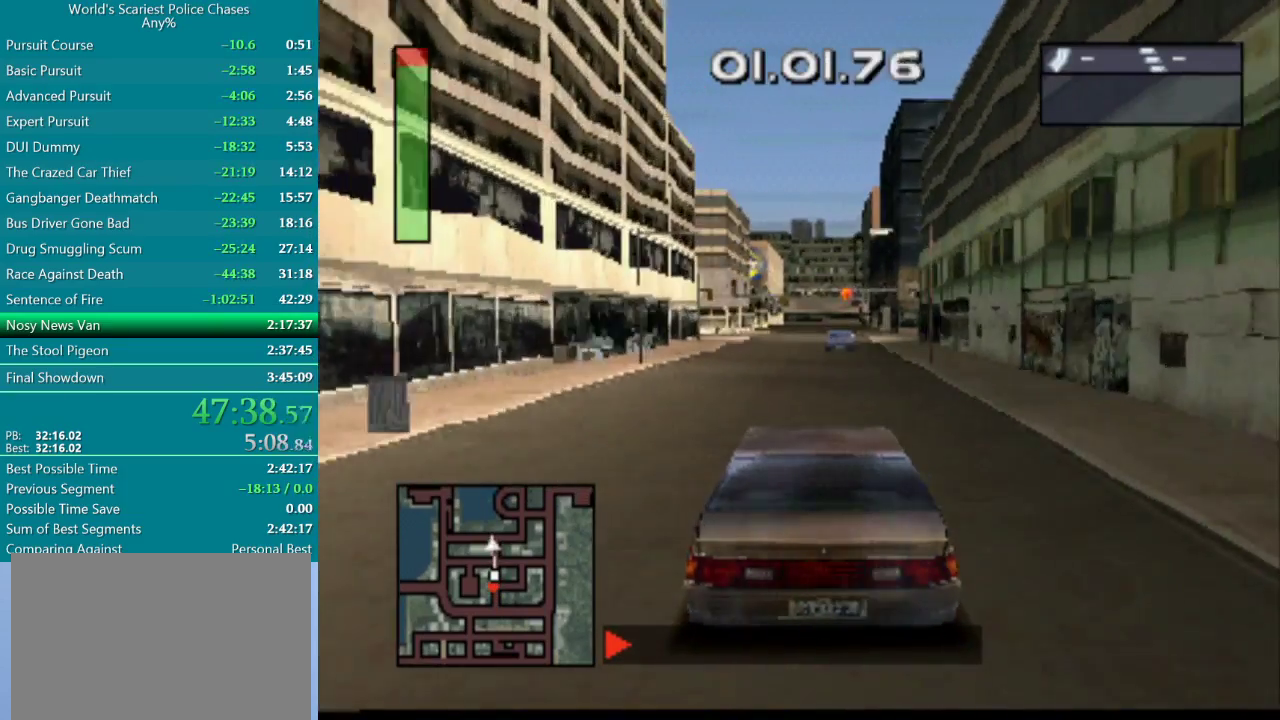
{"buttons": ["CROSS"], "events": []}
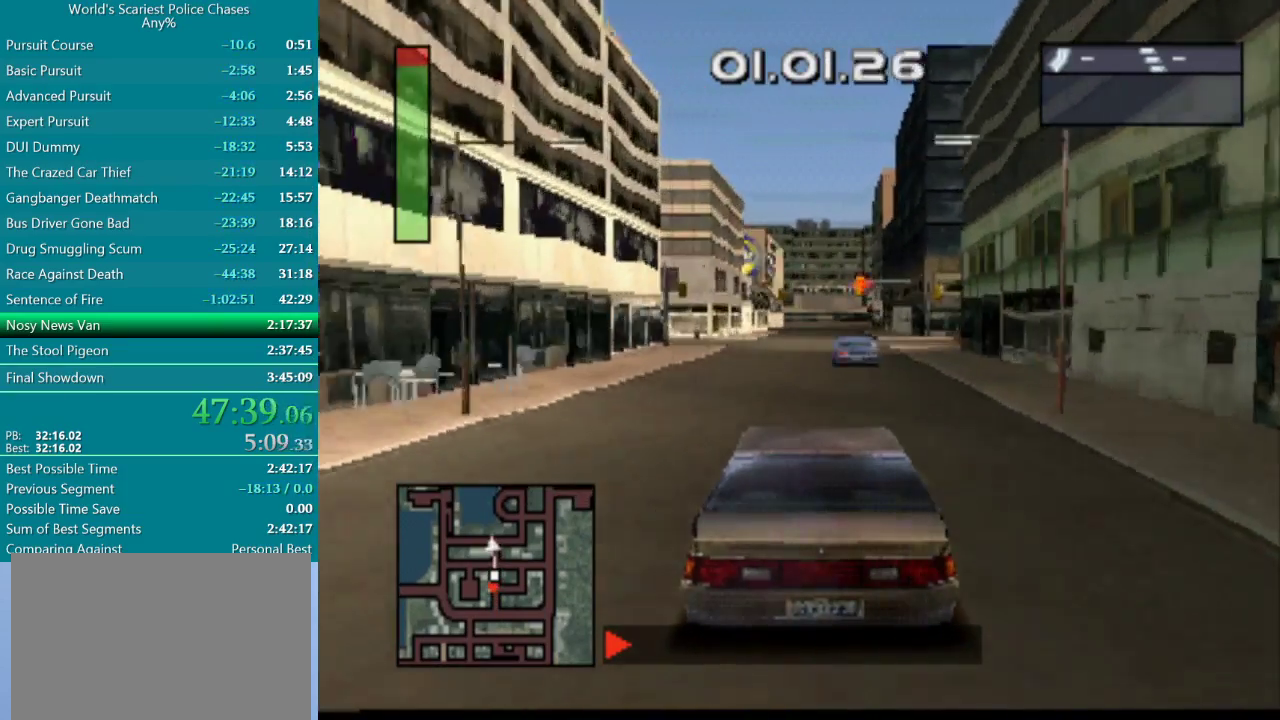
{"buttons": ["CROSS", "DPAD_RIGHT"], "events": [[150, "DPAD_LEFT", "down"], [300, "DPAD_LEFT", "up"], [467, "DPAD_RIGHT", "down"]]}
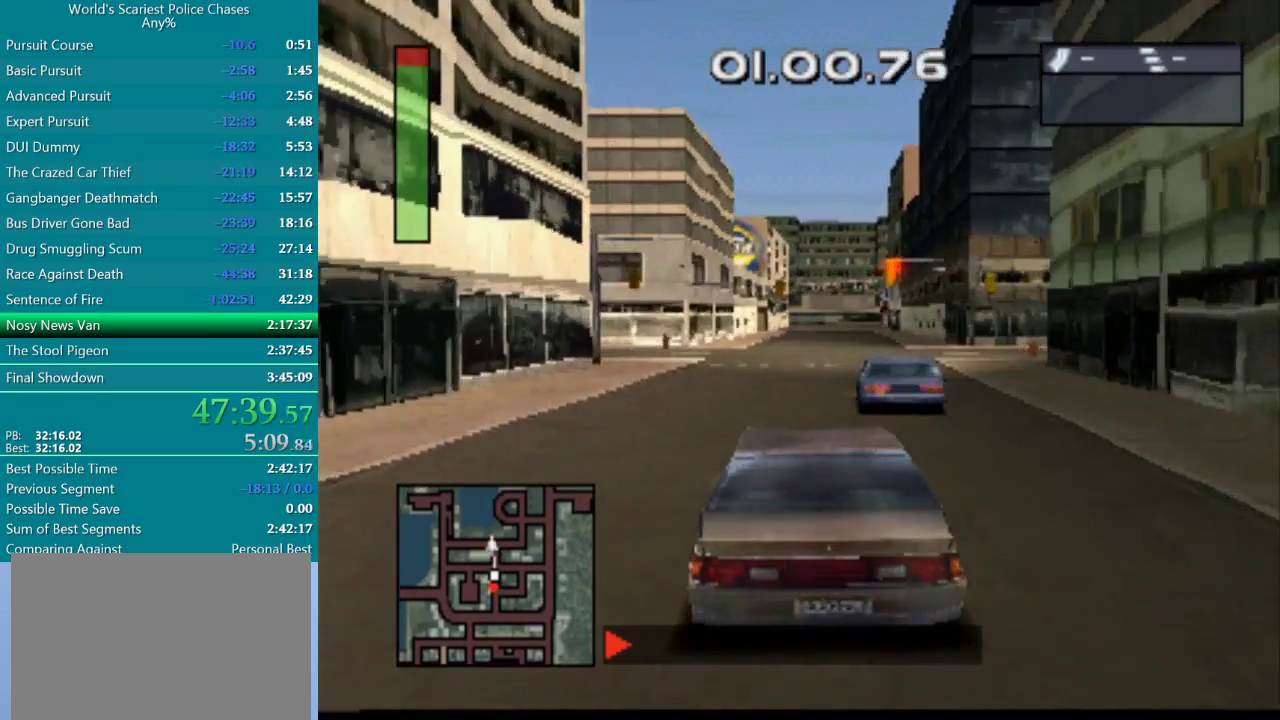
{"buttons": ["CROSS"], "events": [[133, "DPAD_RIGHT", "up"], [333, "DPAD_RIGHT", "down"], [400, "DPAD_RIGHT", "up"]]}
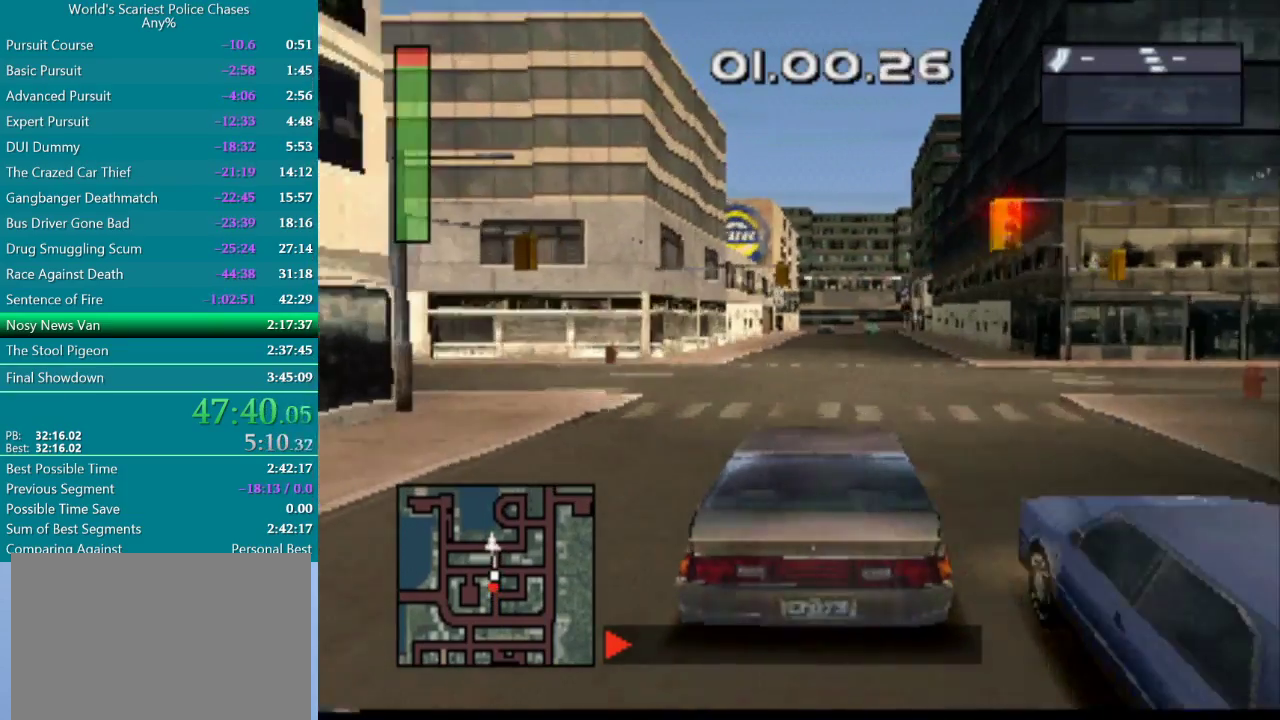
{"buttons": ["CROSS"], "events": []}
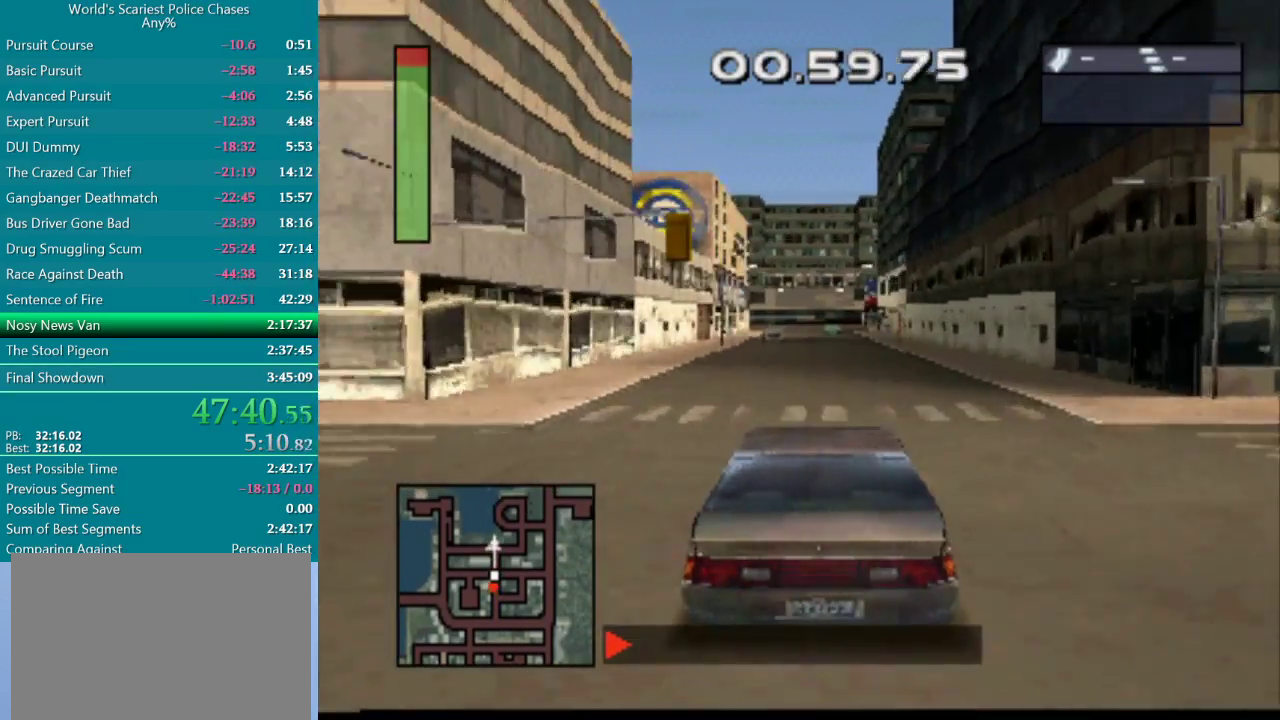
{"buttons": ["CROSS"], "events": []}
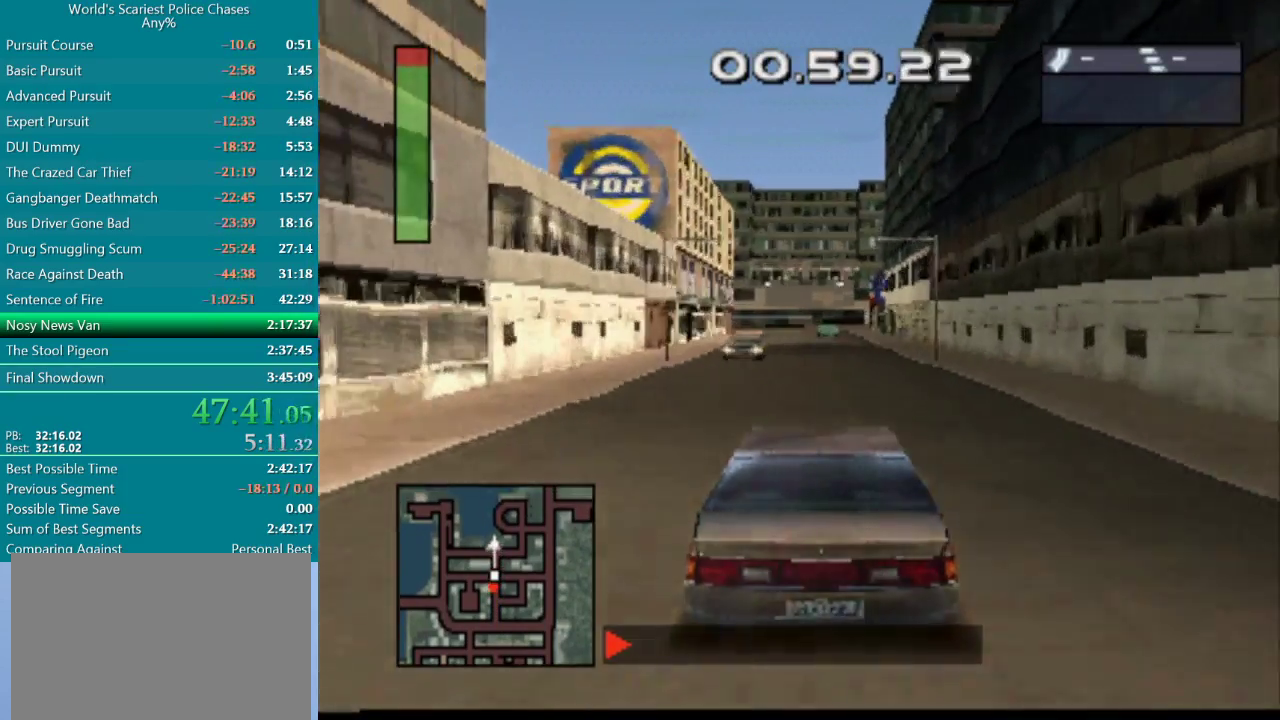
{"buttons": ["CROSS"], "events": [[83, "DPAD_LEFT", "down"], [200, "DPAD_LEFT", "up"]]}
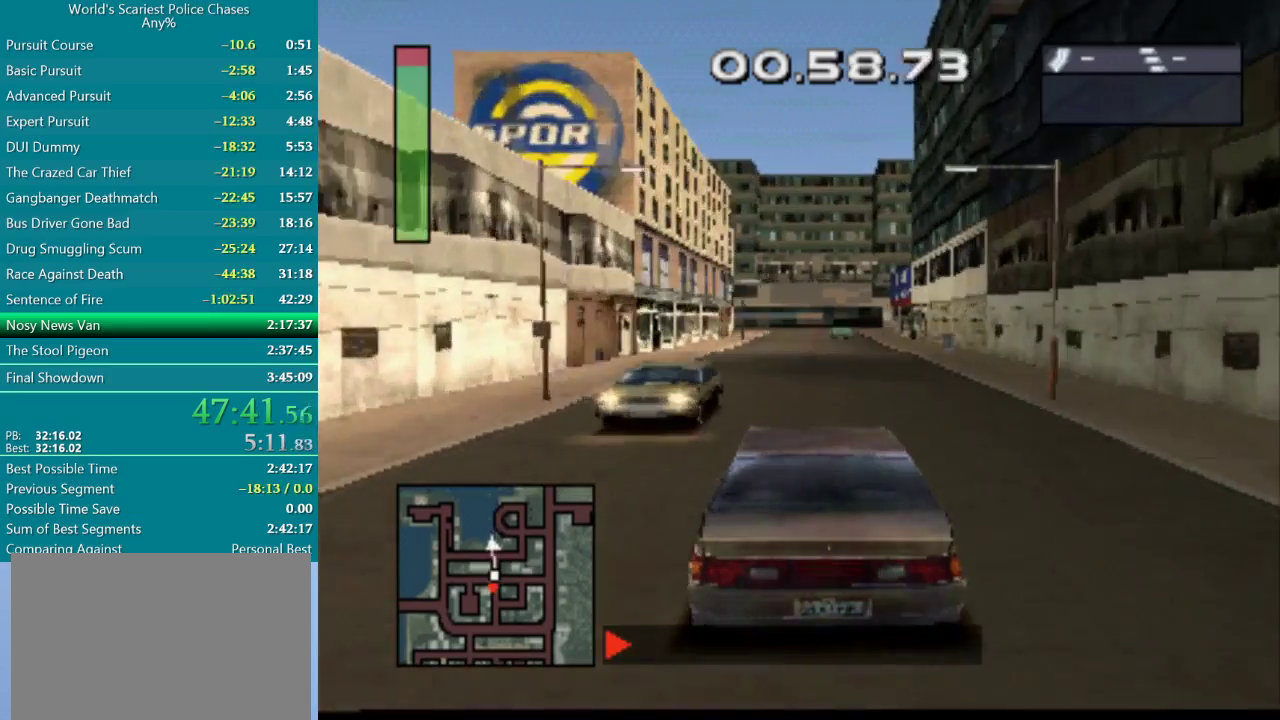
{"buttons": ["CROSS", "DPAD_LEFT"], "events": [[450, "DPAD_LEFT", "down"]]}
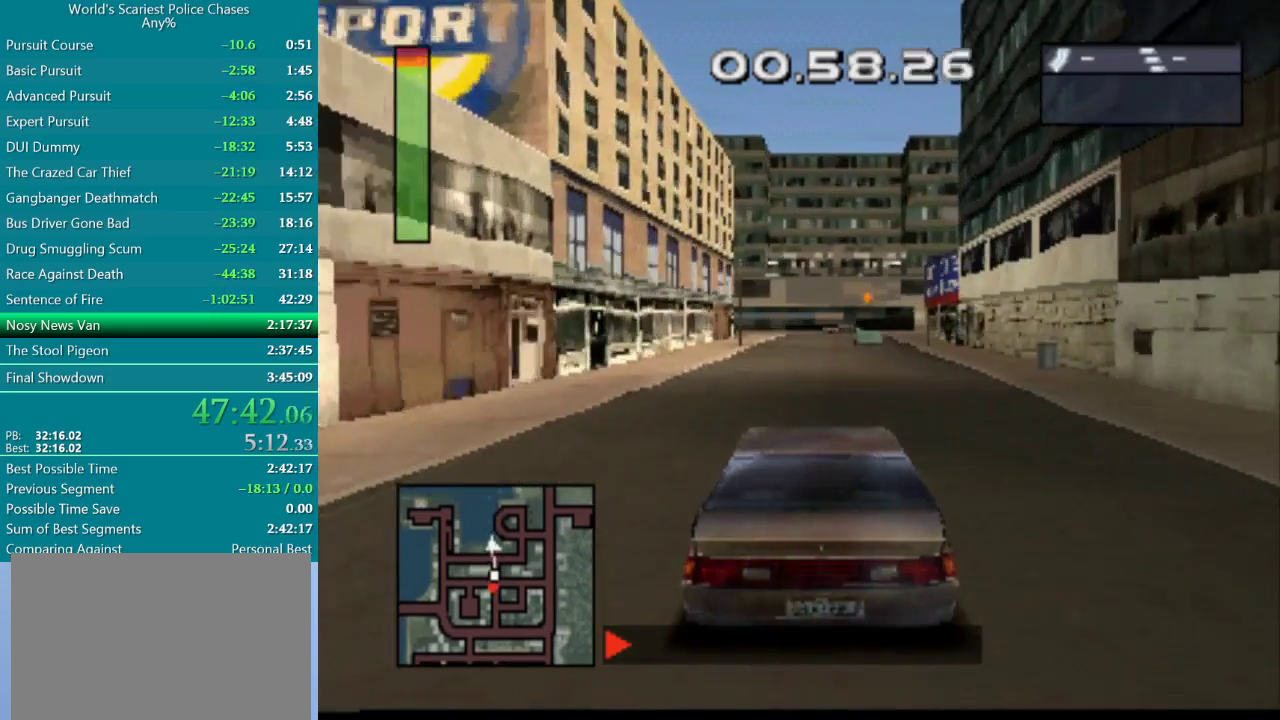
{"buttons": ["CROSS"], "events": [[67, "DPAD_LEFT", "up"]]}
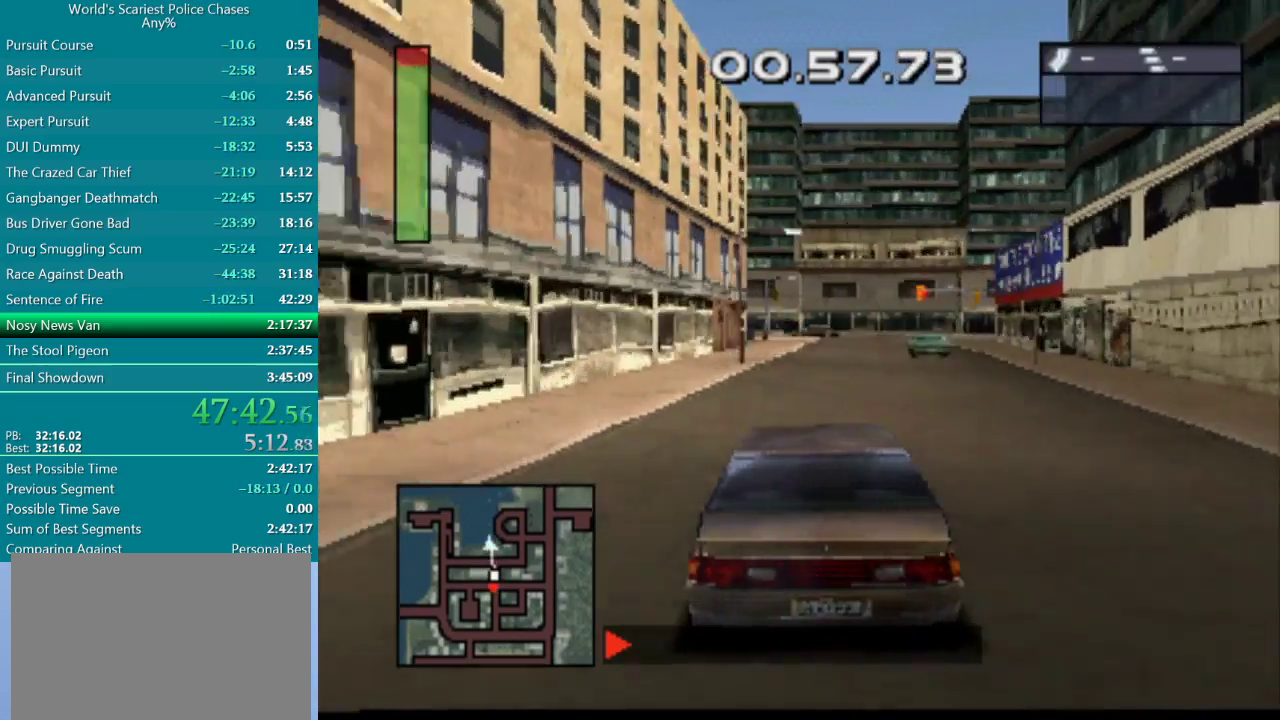
{"buttons": ["CROSS", "DPAD_RIGHT"], "events": [[67, "DPAD_RIGHT", "down"], [150, "DPAD_RIGHT", "up"], [450, "DPAD_RIGHT", "down"]]}
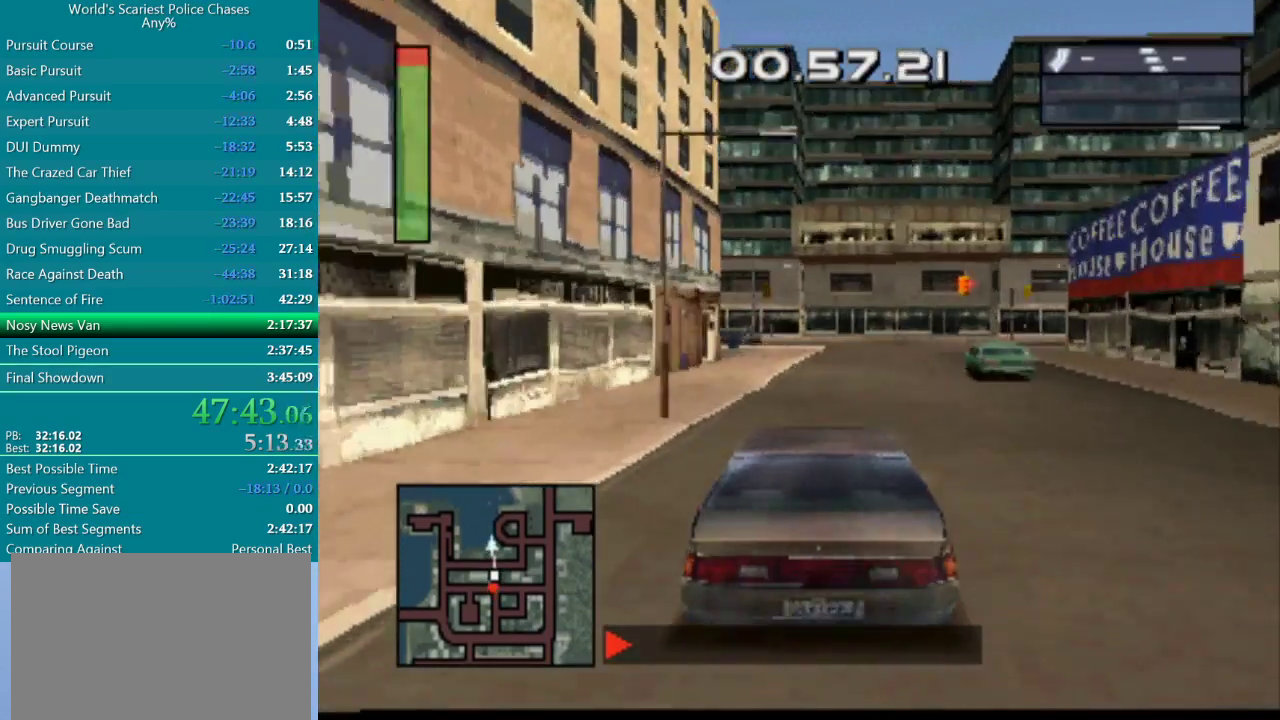
{"buttons": ["CROSS", "DPAD_RIGHT"], "events": [[183, "DPAD_RIGHT", "up"], [250, "DPAD_RIGHT", "down"]]}
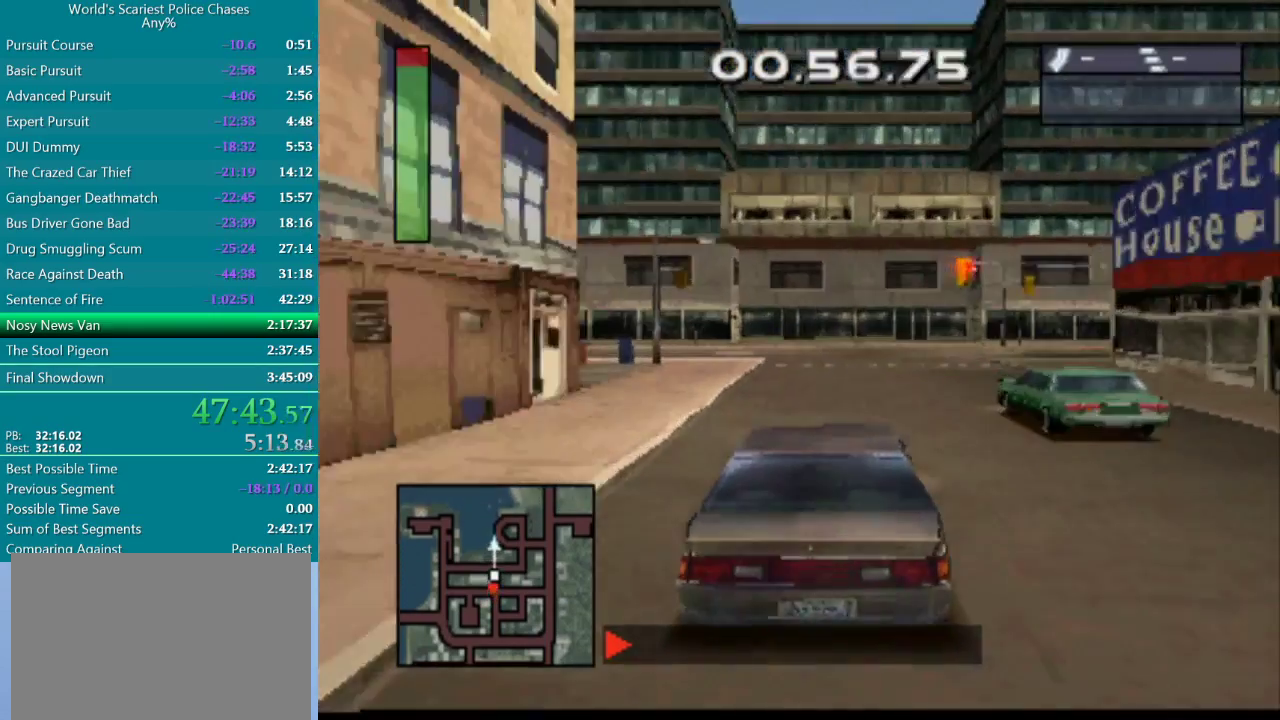
{"buttons": ["DPAD_RIGHT"], "events": [[150, "CROSS", "up"]]}
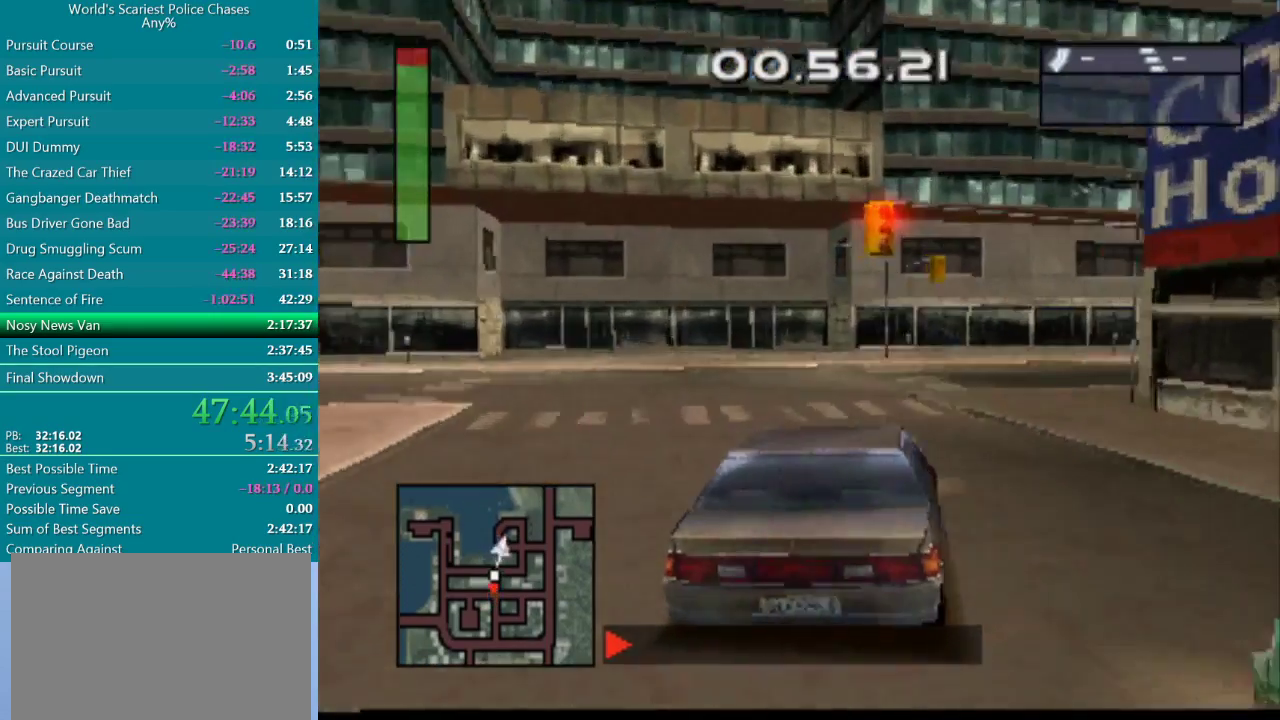
{"buttons": ["DPAD_RIGHT"], "events": [[267, "DPAD_RIGHT", "up"], [450, "DPAD_RIGHT", "down"]]}
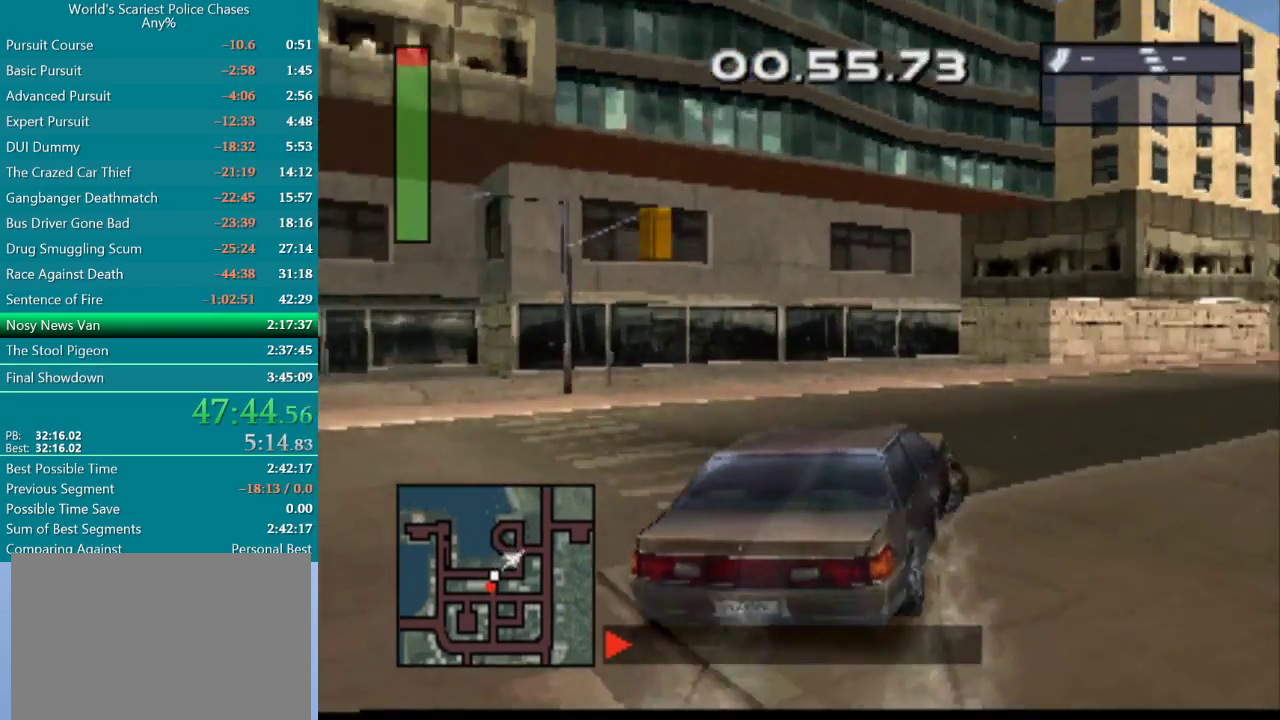
{"buttons": ["DPAD_RIGHT"], "events": [[33, "DPAD_RIGHT", "up"], [150, "DPAD_RIGHT", "down"], [300, "CROSS", "down"], [317, "DPAD_RIGHT", "up"], [350, "CROSS", "up"], [417, "CROSS", "down"], [467, "CROSS", "up"], [500, "DPAD_RIGHT", "down"]]}
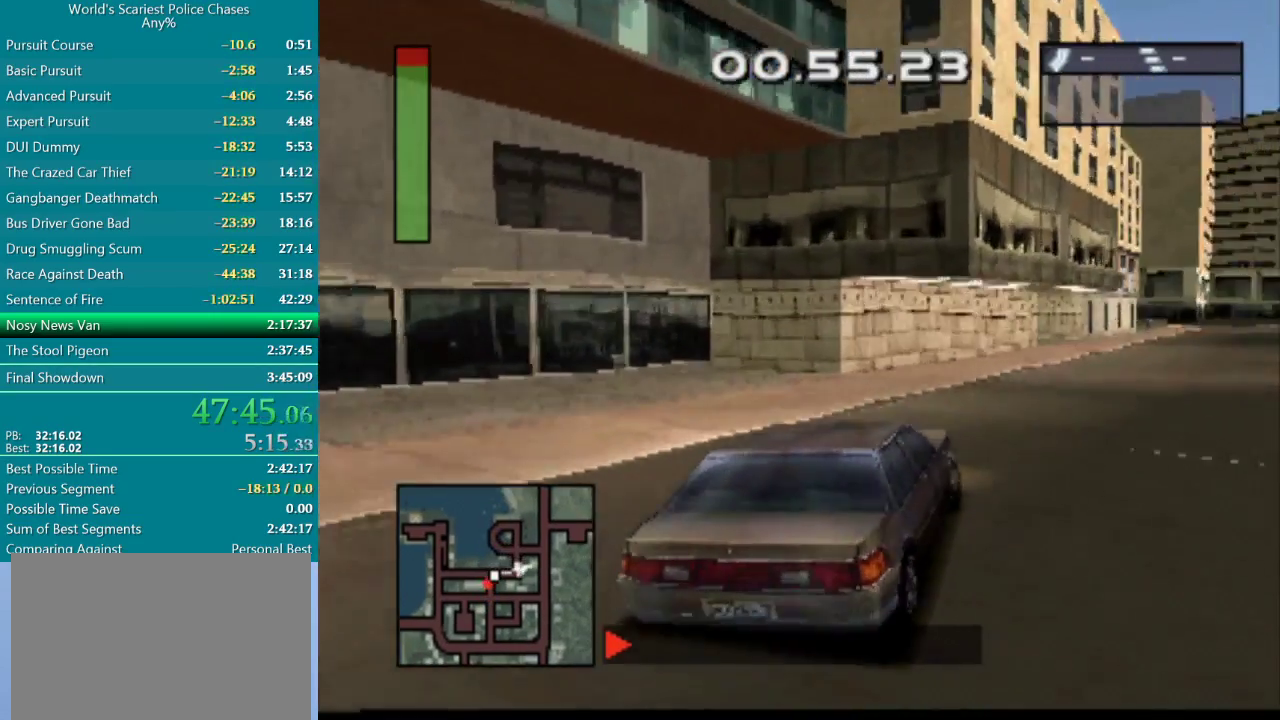
{"buttons": ["CROSS"], "events": [[17, "CROSS", "down"], [333, "DPAD_RIGHT", "up"]]}
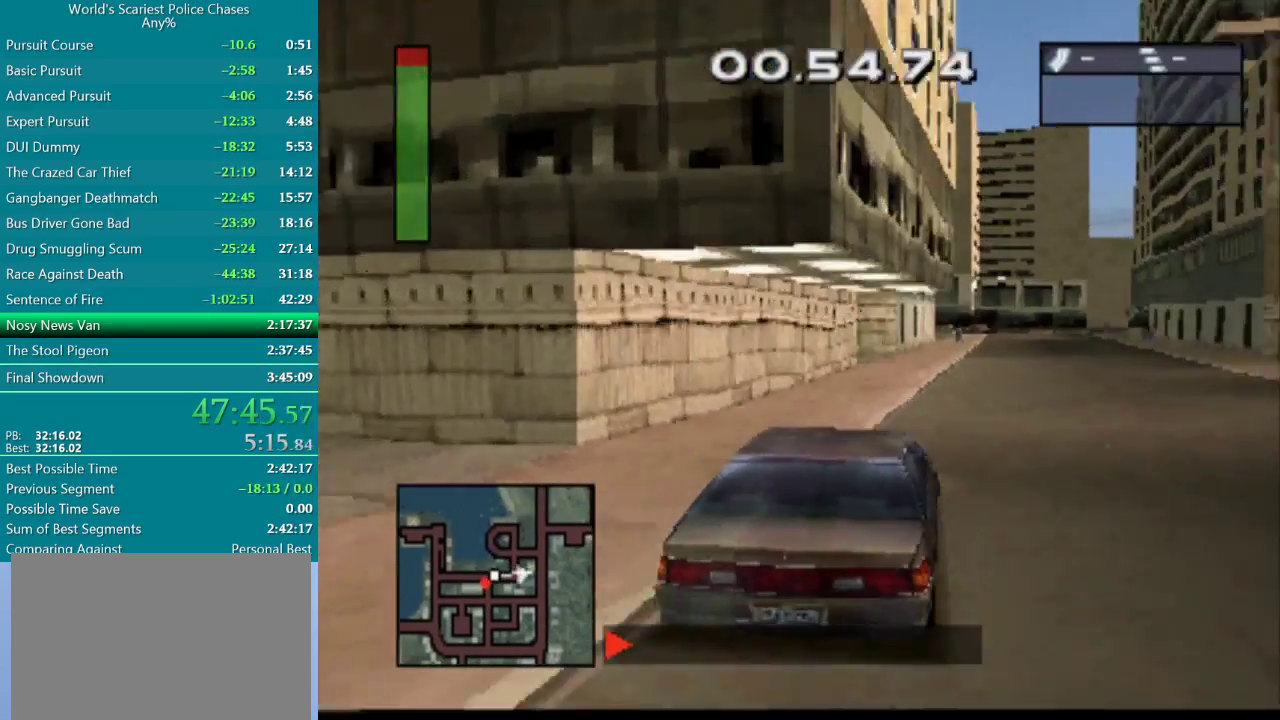
{"buttons": ["CROSS", "DPAD_RIGHT"], "events": [[133, "DPAD_RIGHT", "down"], [283, "DPAD_RIGHT", "up"], [483, "DPAD_RIGHT", "down"]]}
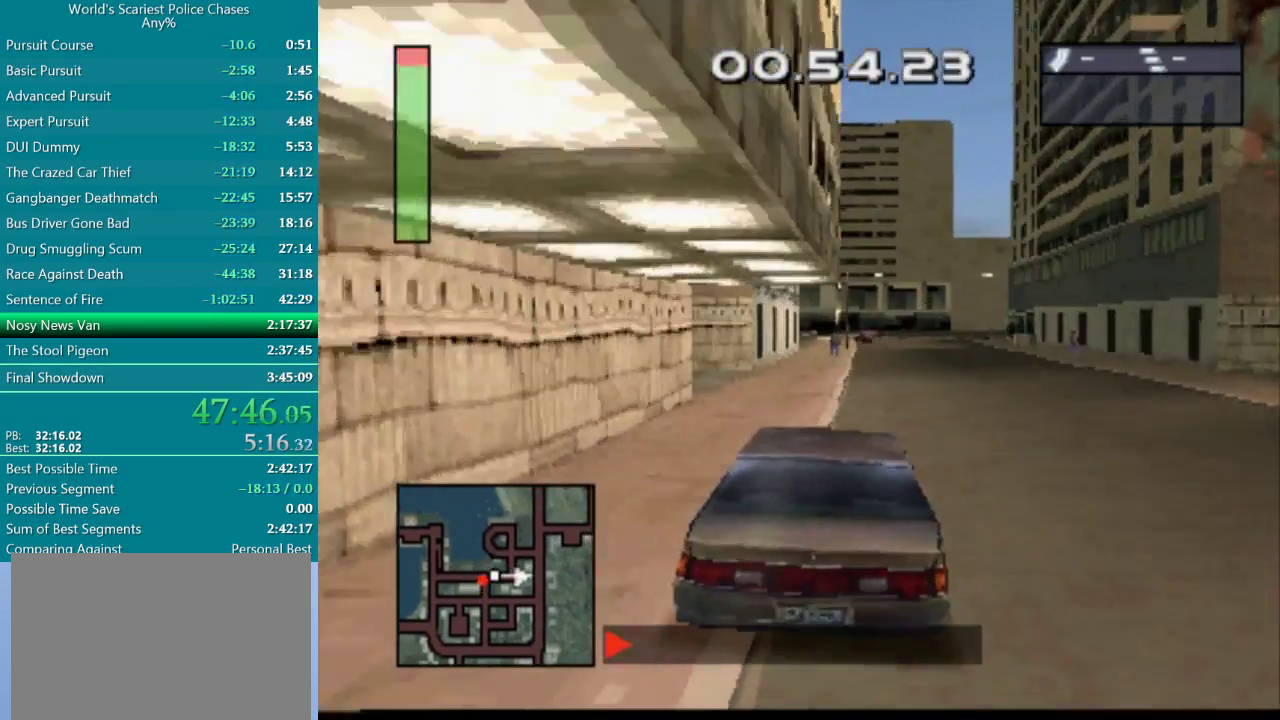
{"buttons": ["CROSS", "DPAD_RIGHT"], "events": [[100, "DPAD_RIGHT", "up"], [467, "DPAD_RIGHT", "down"]]}
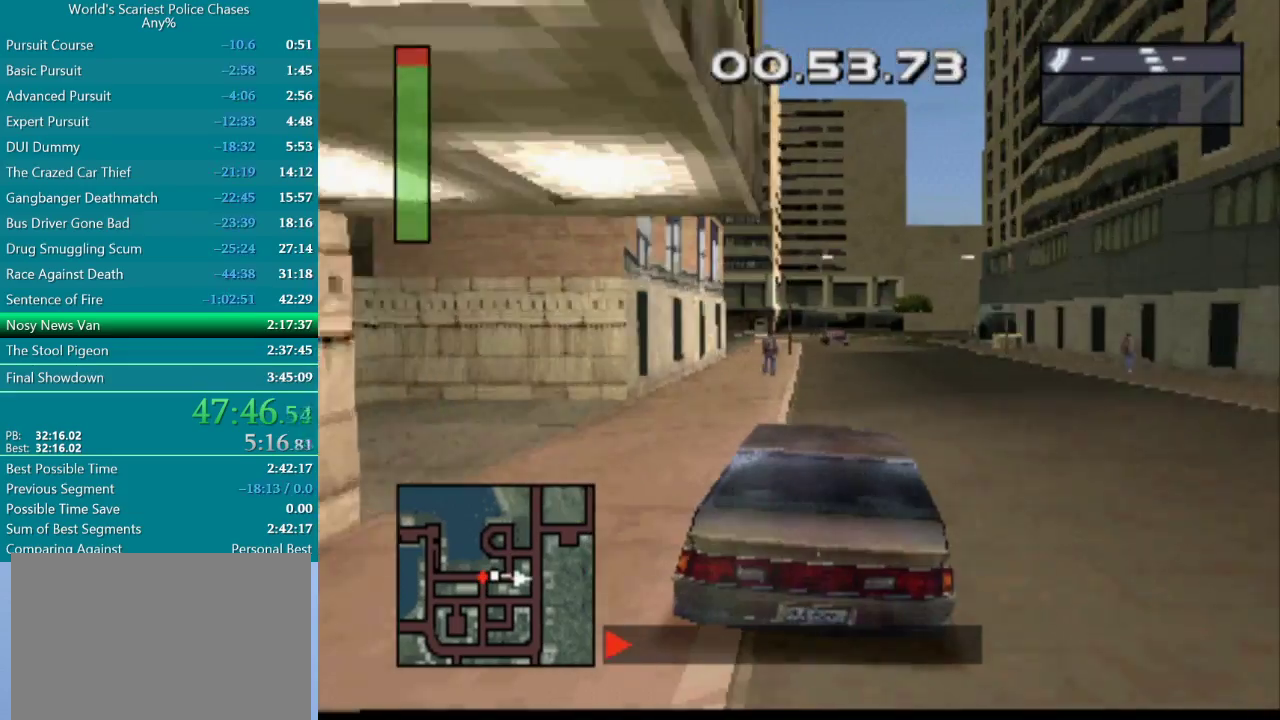
{"buttons": ["CROSS"], "events": [[117, "DPAD_RIGHT", "up"]]}
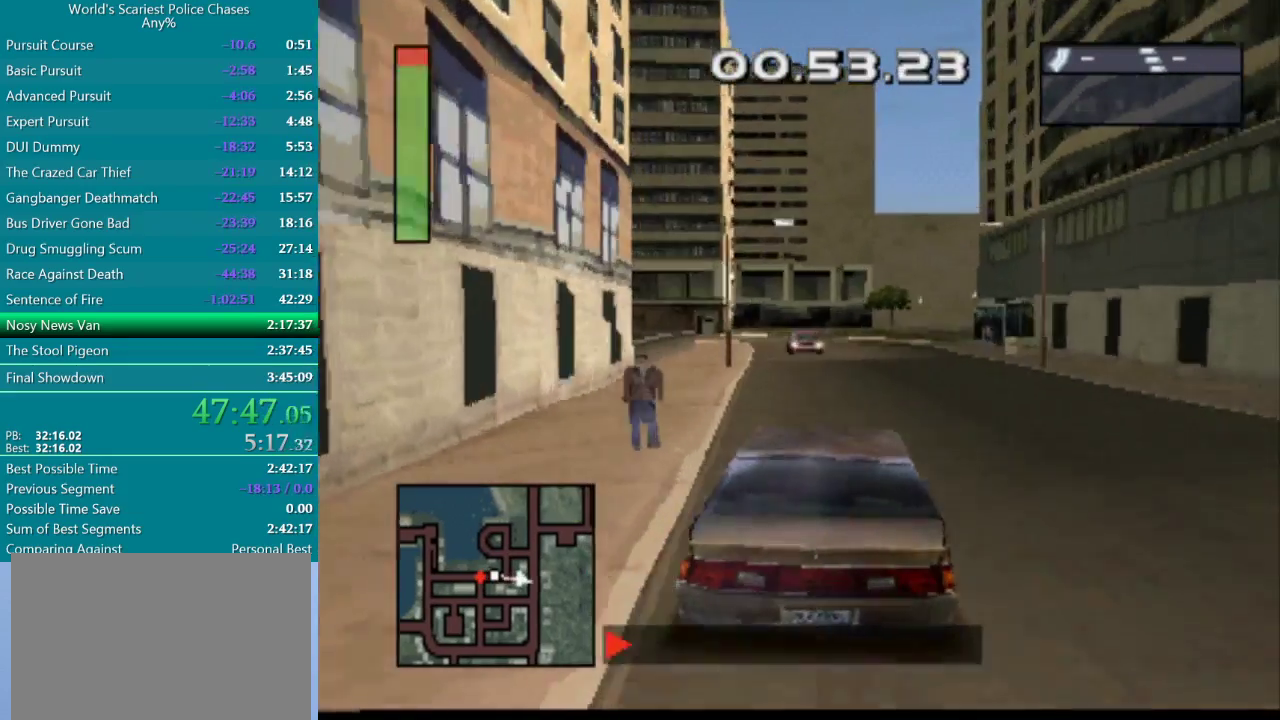
{"buttons": ["CROSS", "DPAD_RIGHT"], "events": [[83, "DPAD_LEFT", "down"], [200, "DPAD_LEFT", "up"], [267, "DPAD_RIGHT", "down"]]}
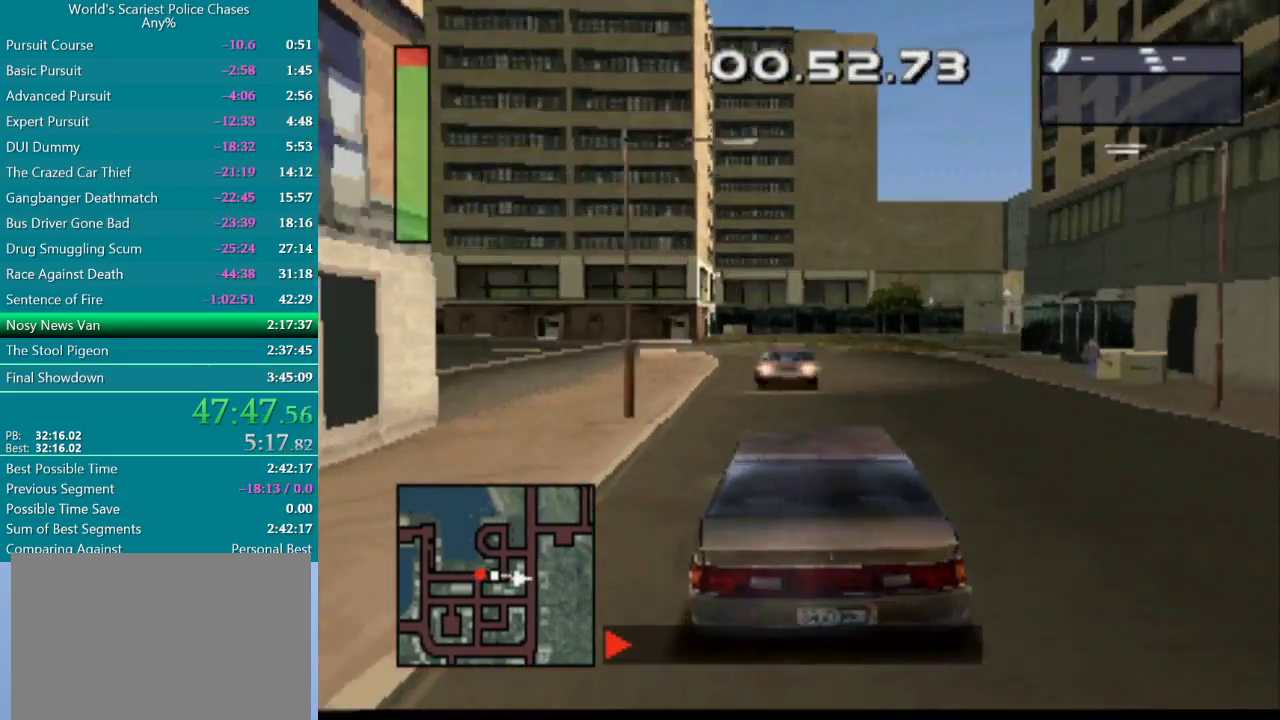
{"buttons": ["DPAD_LEFT"], "events": [[83, "DPAD_RIGHT", "up"], [317, "DPAD_LEFT", "down"], [333, "CROSS", "up"]]}